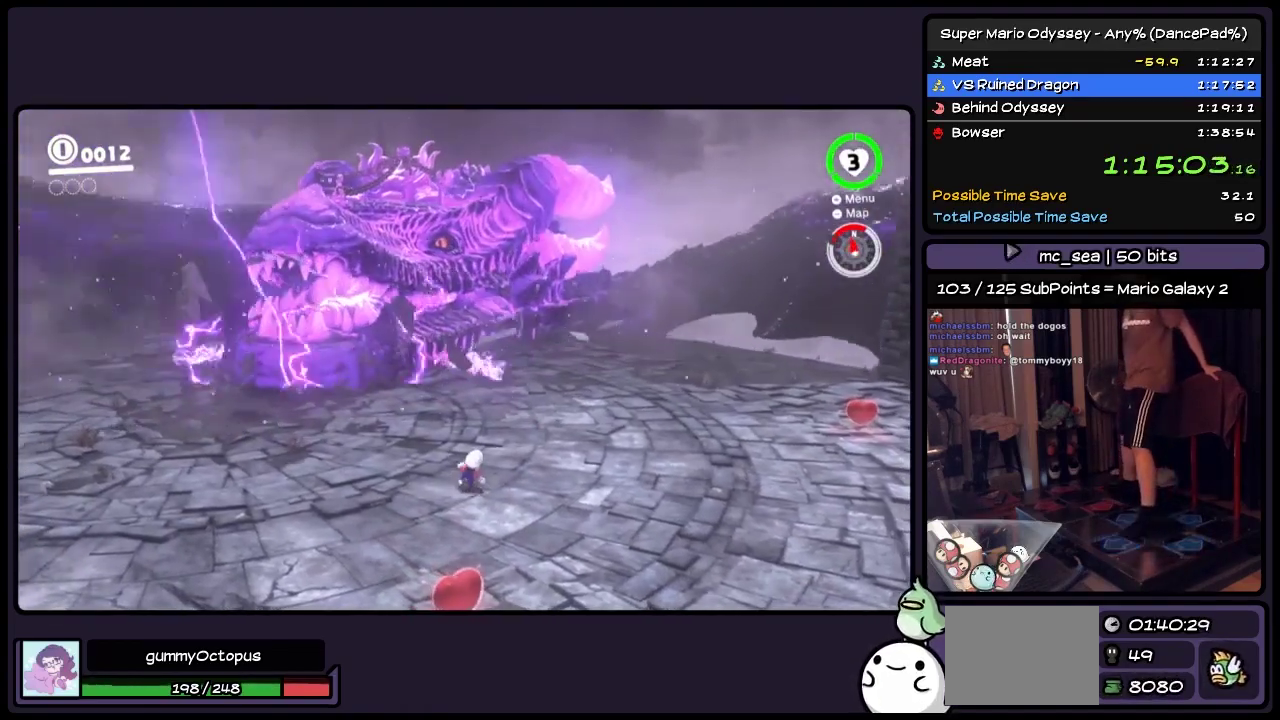
Gameplay with a controller (Nintendo layout); each line is a JSON object with the inputs held at the frame after it. "events" lists button and stick changes between this image and that frame as [ms after this image, input, new state], when the widget could be followed in between. Not read: L2 L3 R3 START.
{"buttons": [], "events": []}
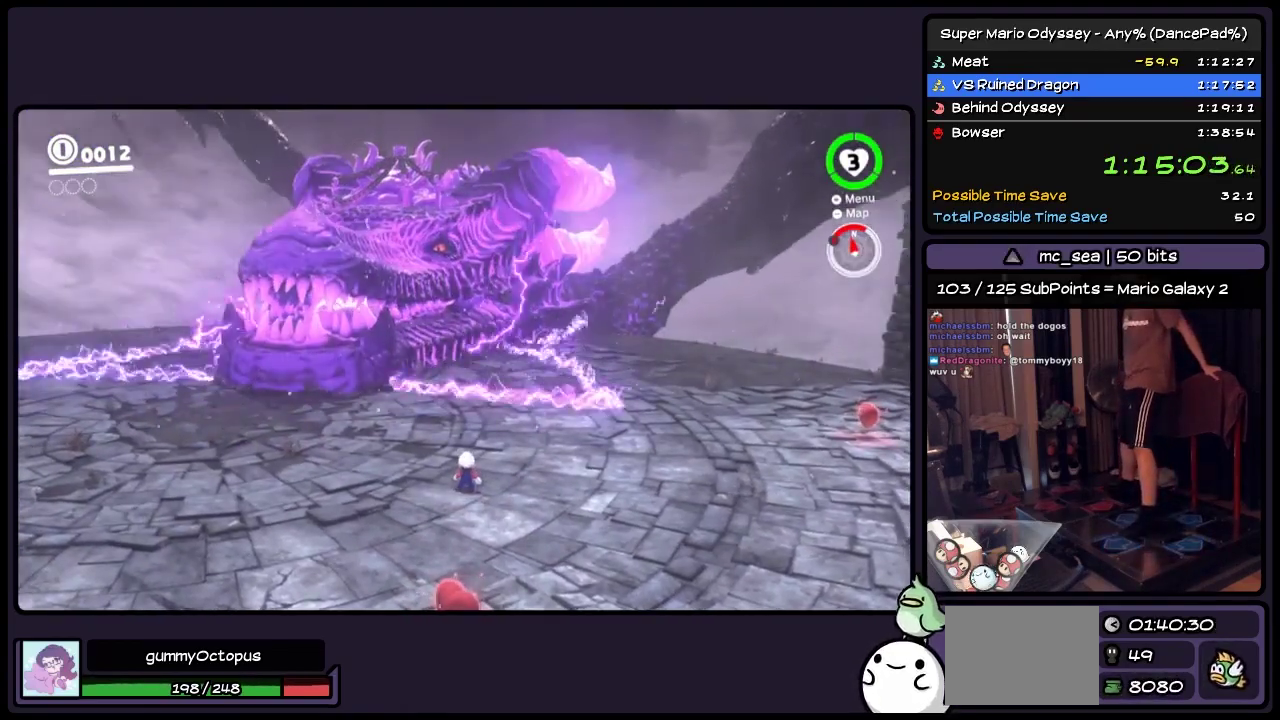
{"buttons": ["A"], "events": [[283, "A", "down"]]}
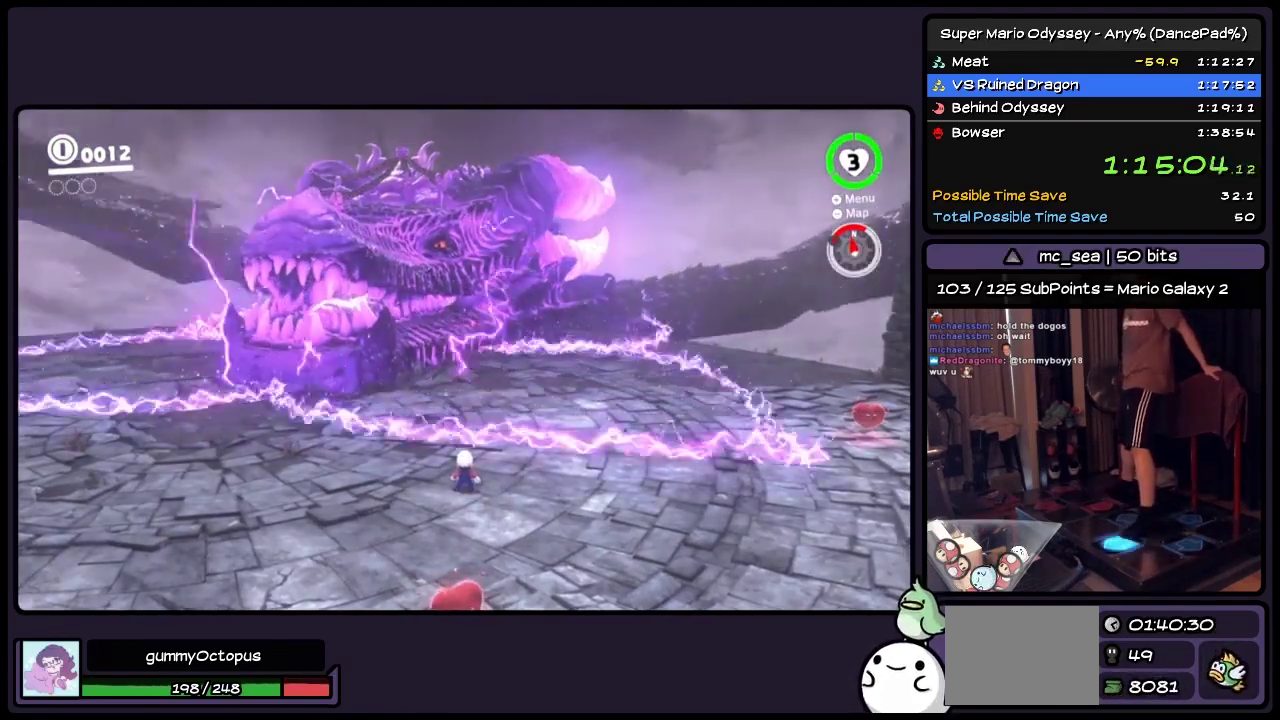
{"buttons": [], "events": [[33, "A", "up"], [200, "DPAD_UP", "down"], [317, "DPAD_UP", "up"]]}
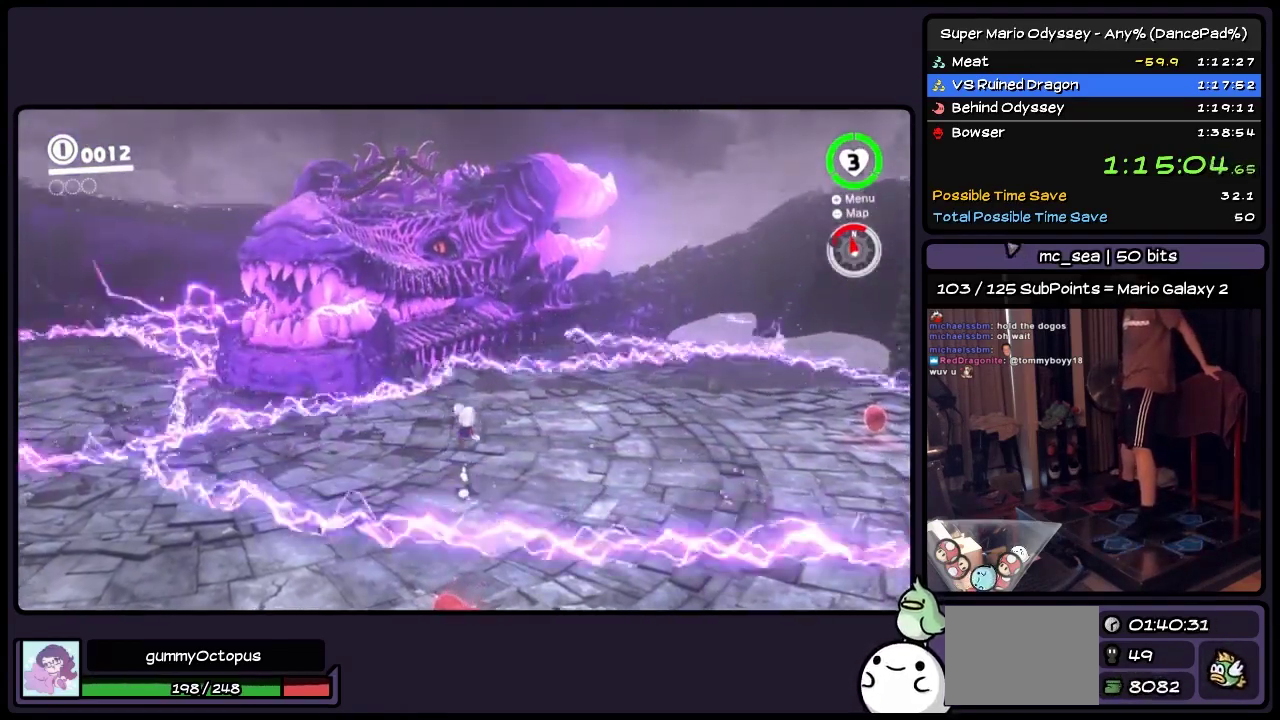
{"buttons": ["A", "DPAD_UP"], "events": [[117, "DPAD_UP", "down"], [367, "A", "down"]]}
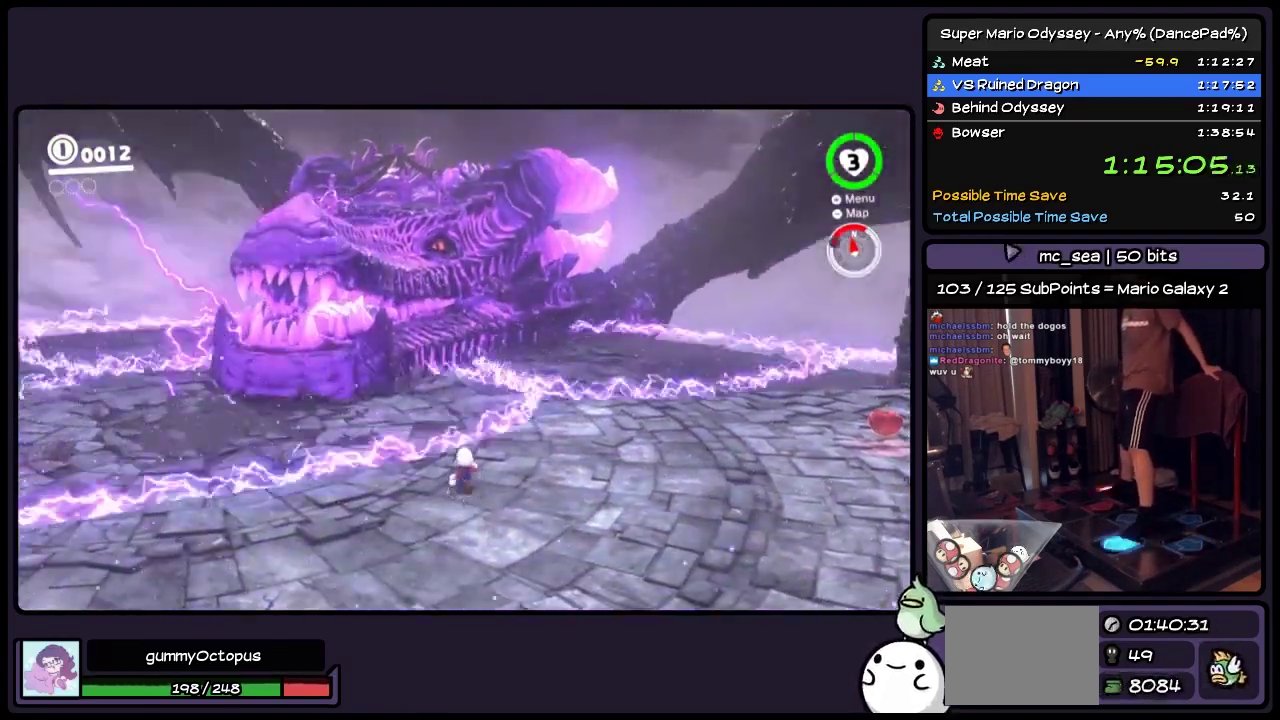
{"buttons": ["DPAD_UP"], "events": [[200, "A", "up"]]}
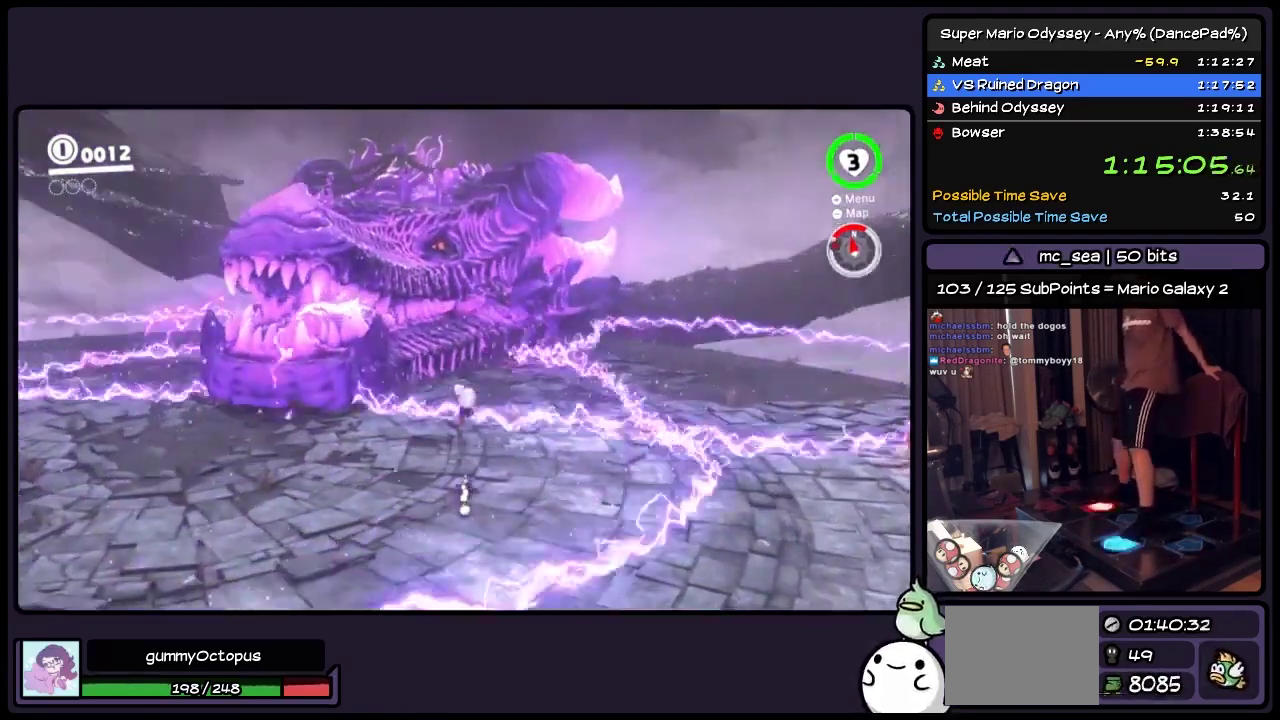
{"buttons": ["DPAD_UP"], "events": []}
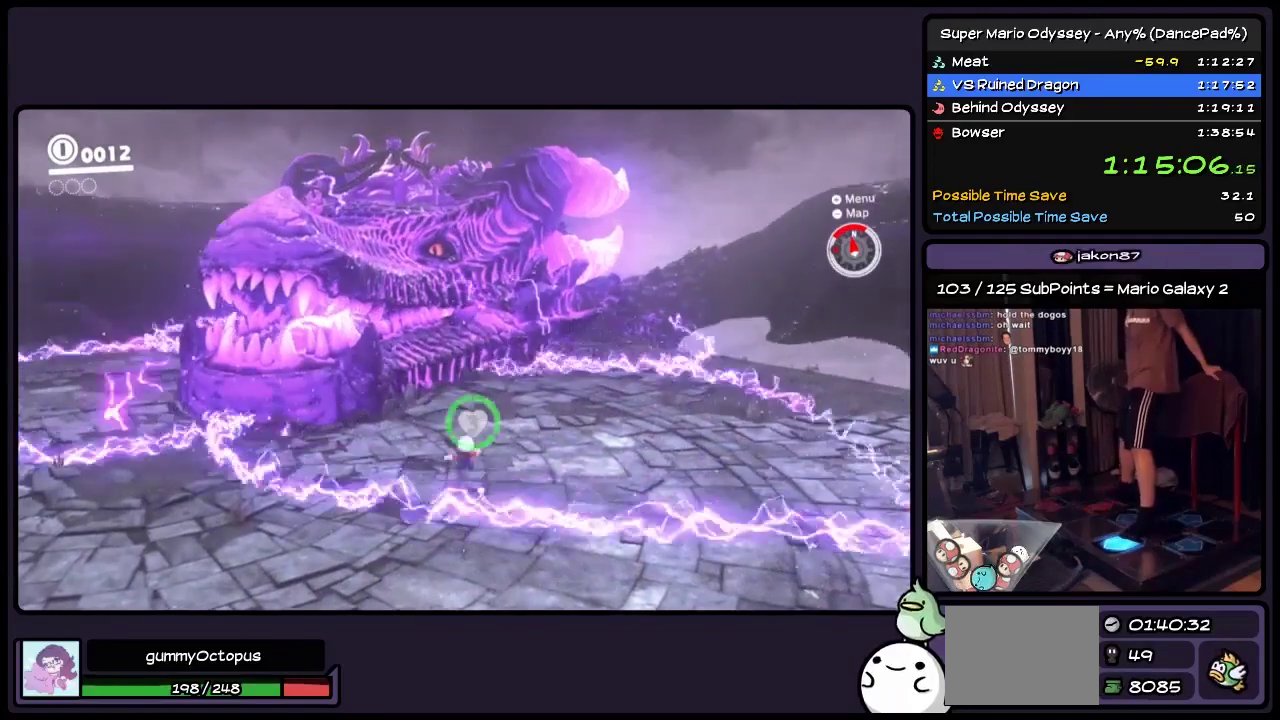
{"buttons": [], "events": [[450, "DPAD_UP", "up"]]}
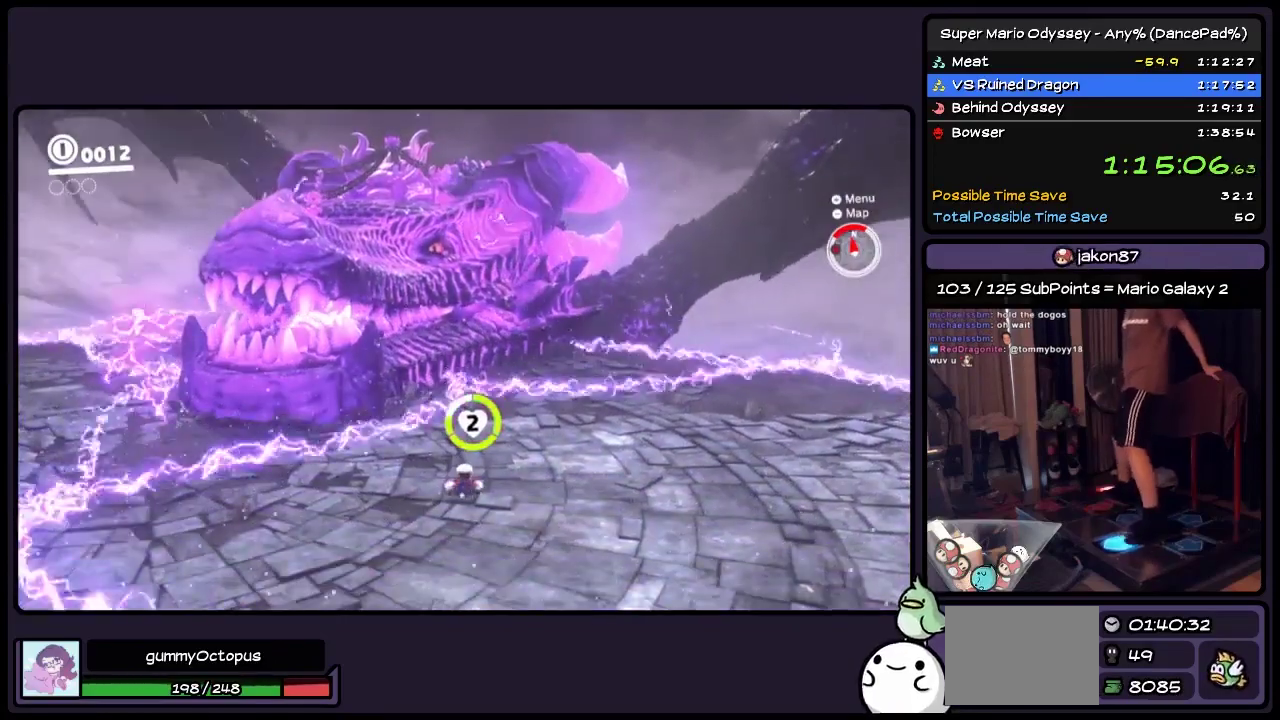
{"buttons": ["DPAD_UP"], "events": [[117, "DPAD_UP", "down"], [233, "A", "down"], [367, "A", "up"]]}
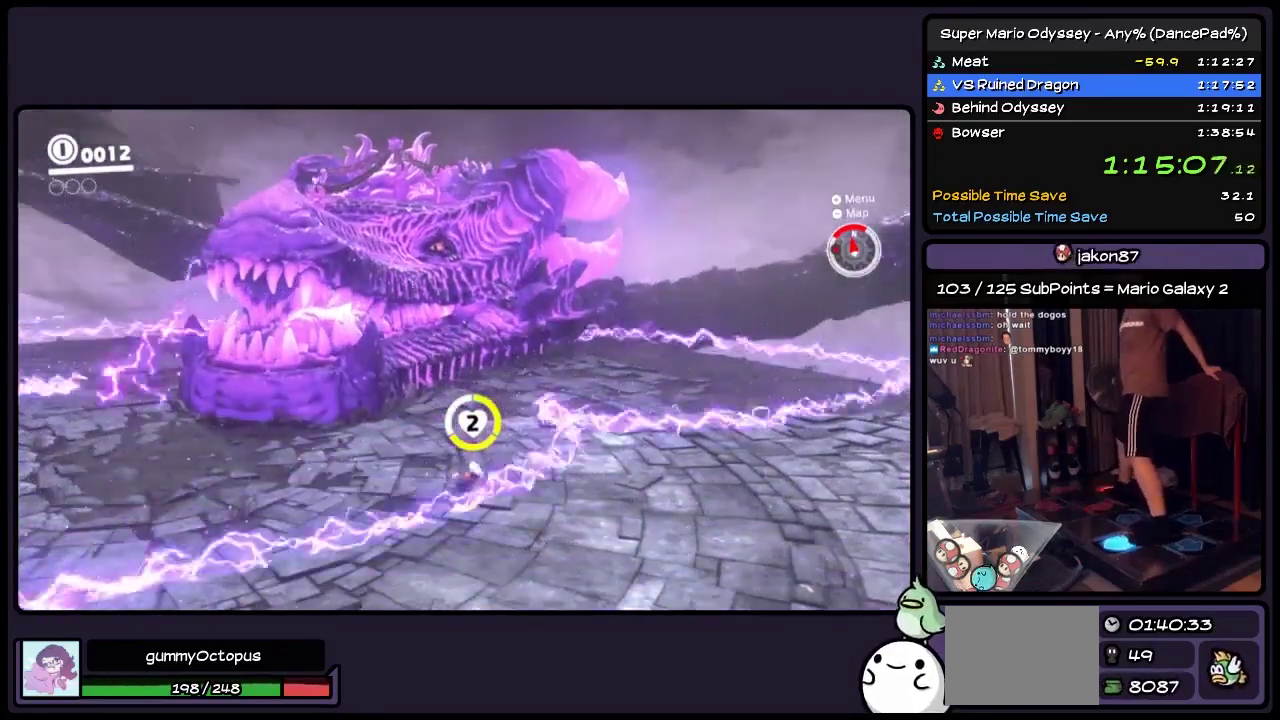
{"buttons": ["A", "DPAD_UP"], "events": [[33, "A", "down"], [200, "A", "up"], [400, "A", "down"]]}
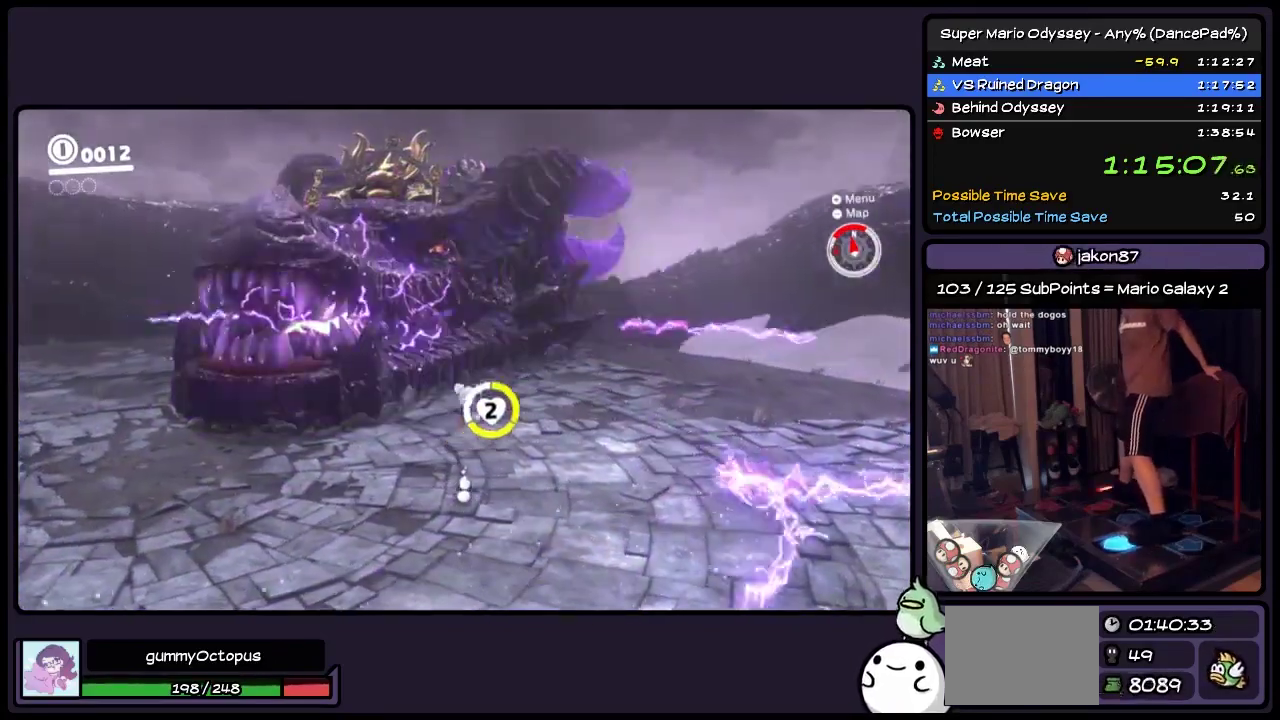
{"buttons": ["DPAD_UP"], "events": [[317, "A", "up"]]}
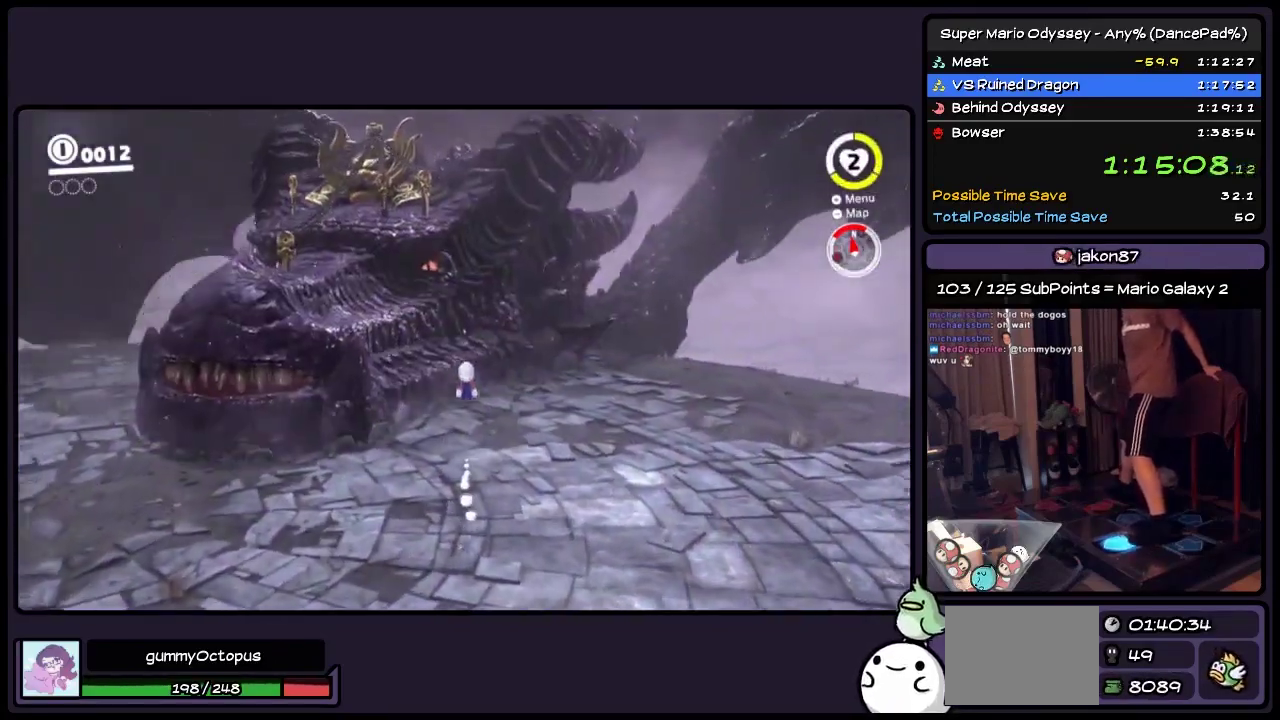
{"buttons": ["A", "DPAD_UP", "DPAD_LEFT"], "events": [[117, "DPAD_LEFT", "down"], [317, "A", "down"]]}
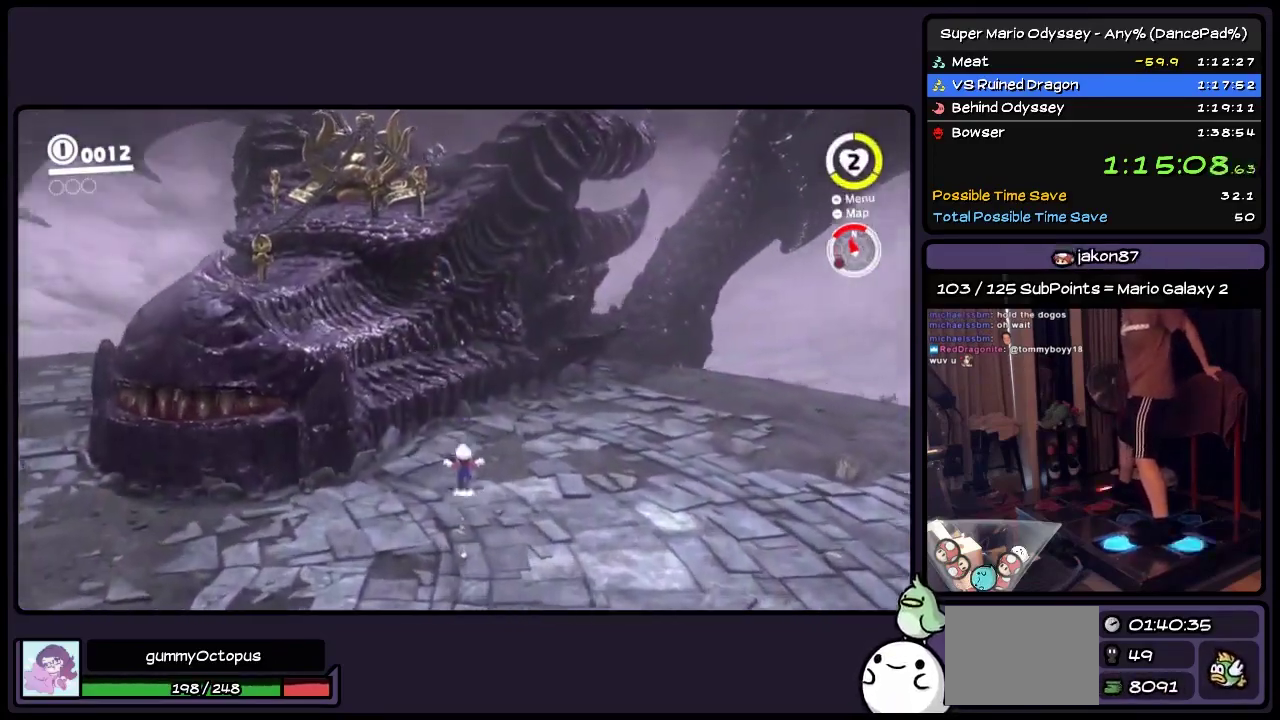
{"buttons": ["Y", "DPAD_UP", "DPAD_LEFT"], "events": [[283, "A", "up"], [450, "Y", "down"]]}
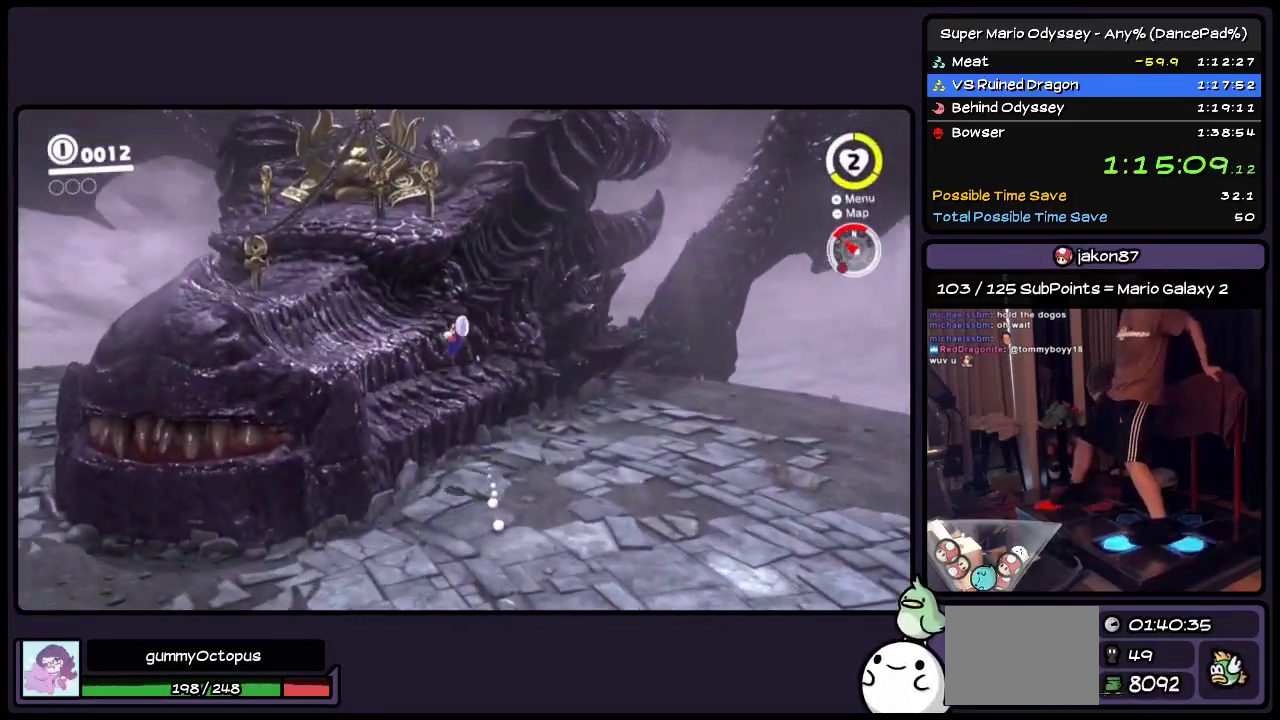
{"buttons": ["Y", "DPAD_UP", "DPAD_LEFT"], "events": [[117, "Y", "up"], [483, "Y", "down"]]}
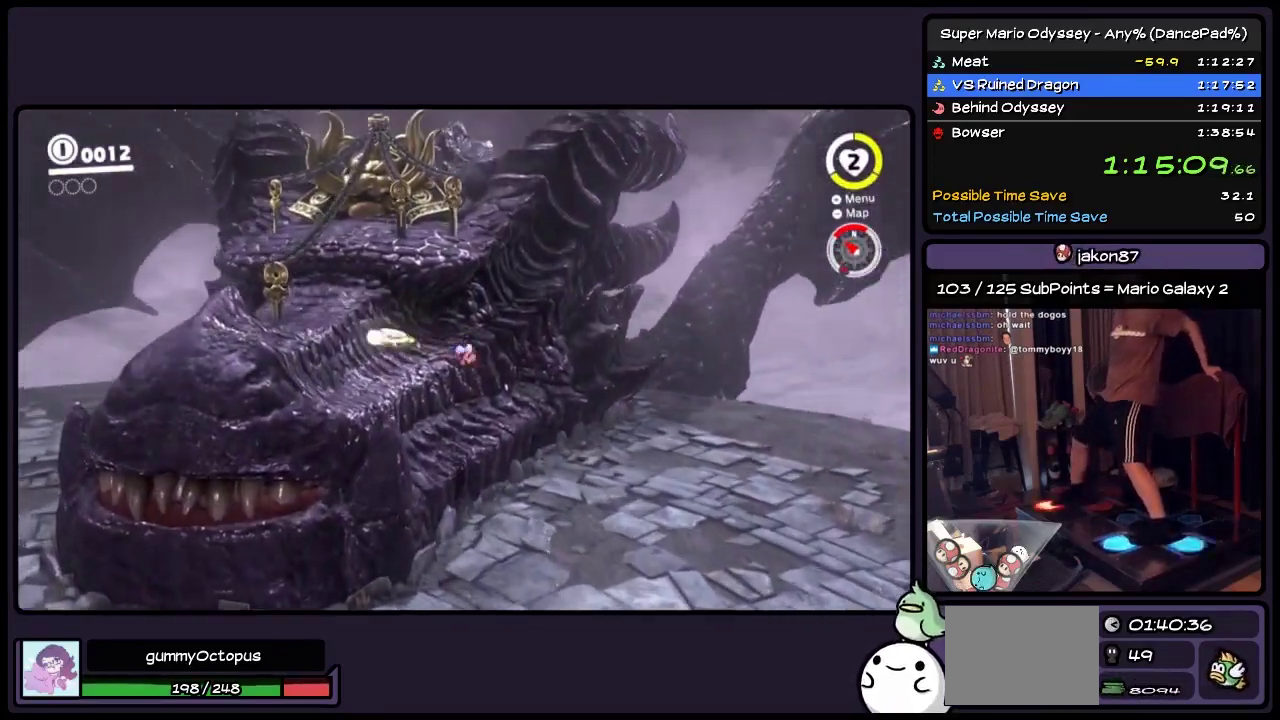
{"buttons": ["DPAD_UP", "DPAD_LEFT"], "events": [[483, "Y", "up"]]}
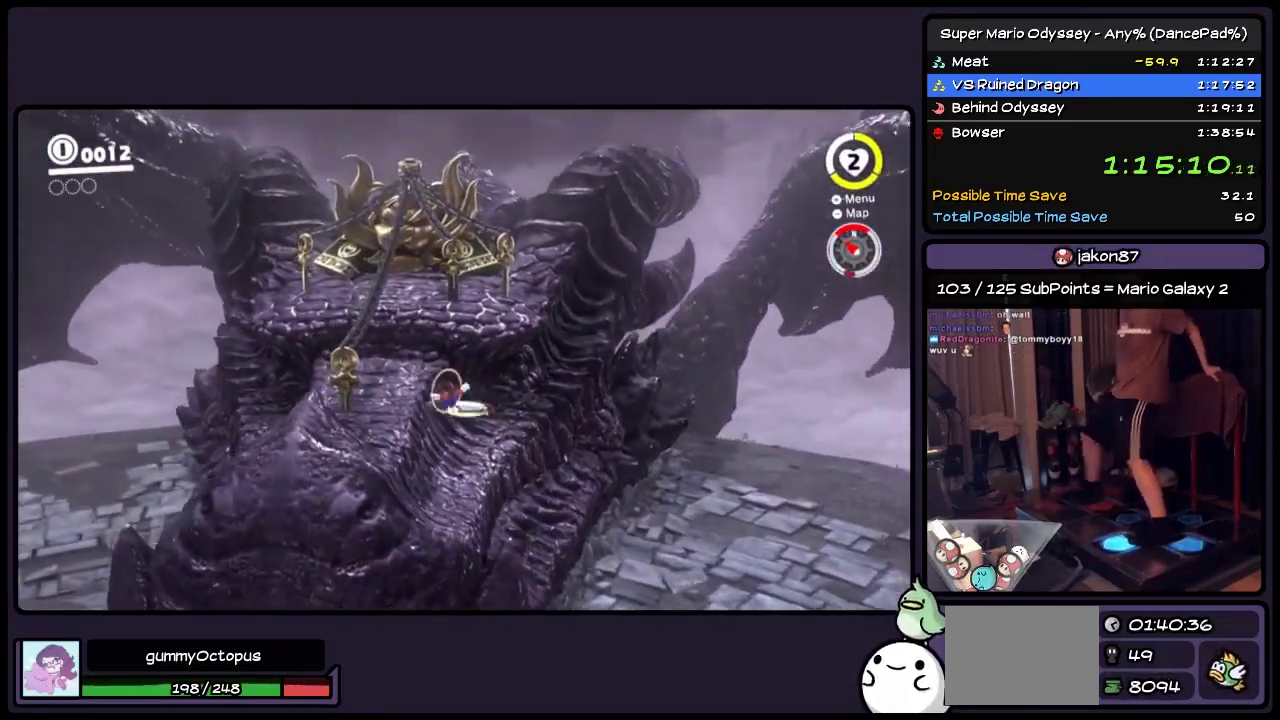
{"buttons": [], "events": [[150, "DPAD_LEFT", "up"], [283, "DPAD_UP", "up"]]}
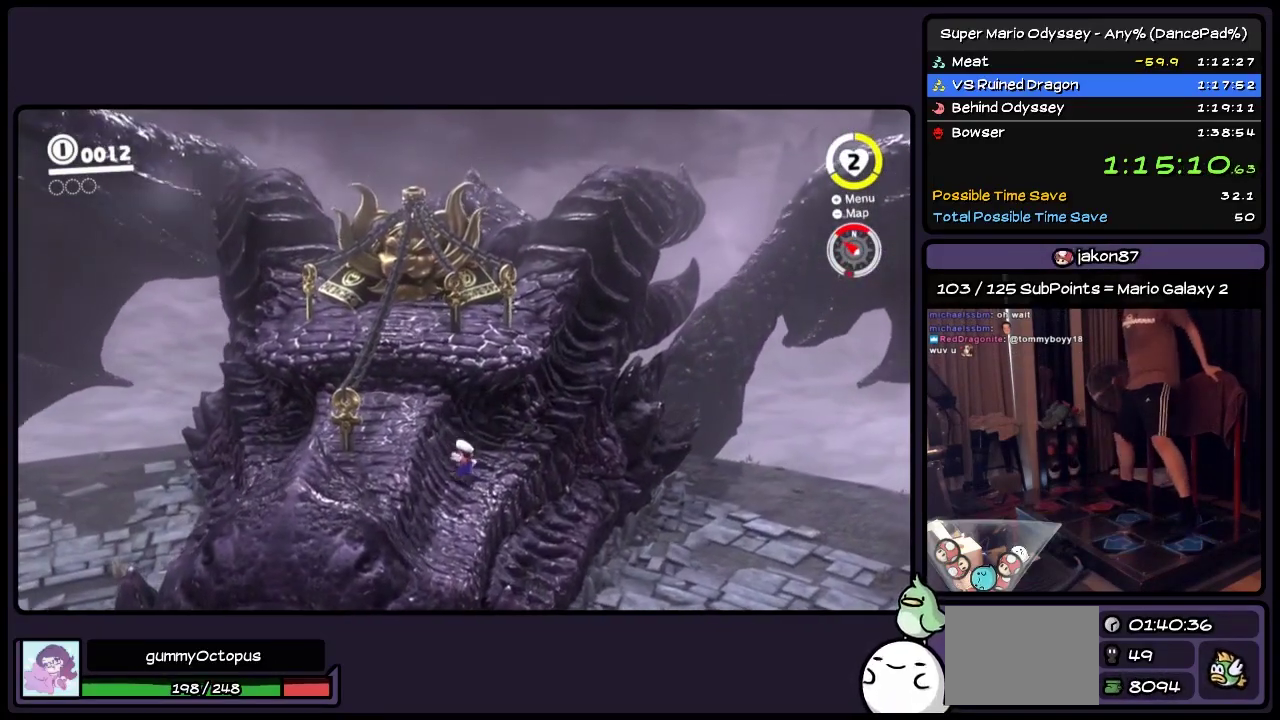
{"buttons": ["A", "DPAD_LEFT"], "events": [[67, "DPAD_LEFT", "down"], [283, "A", "down"]]}
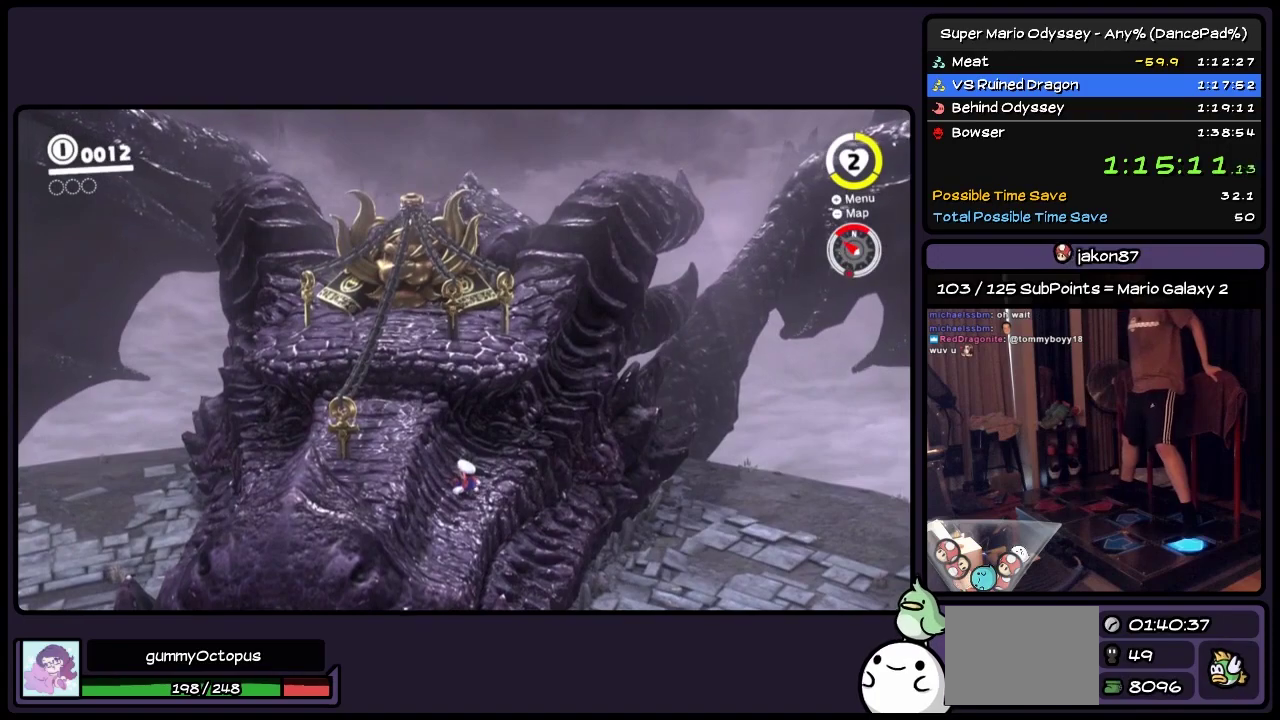
{"buttons": ["DPAD_LEFT"], "events": [[33, "A", "up"]]}
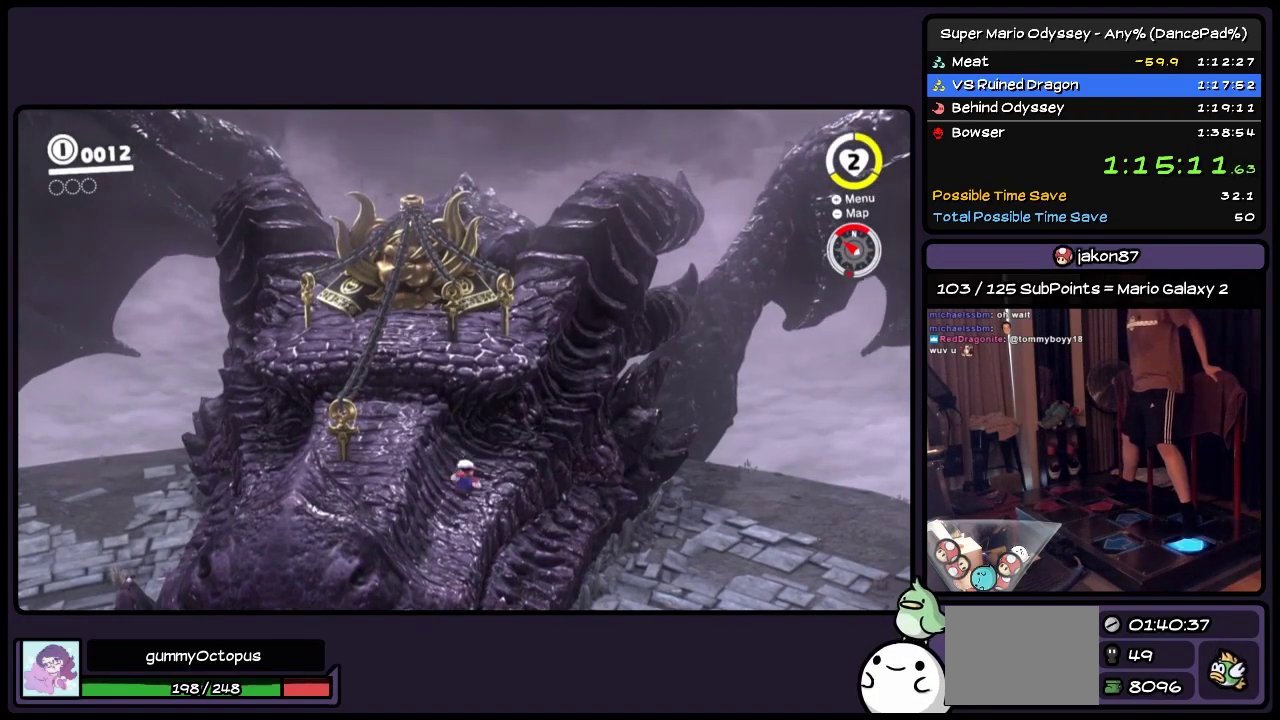
{"buttons": ["A", "DPAD_LEFT"], "events": [[283, "A", "down"]]}
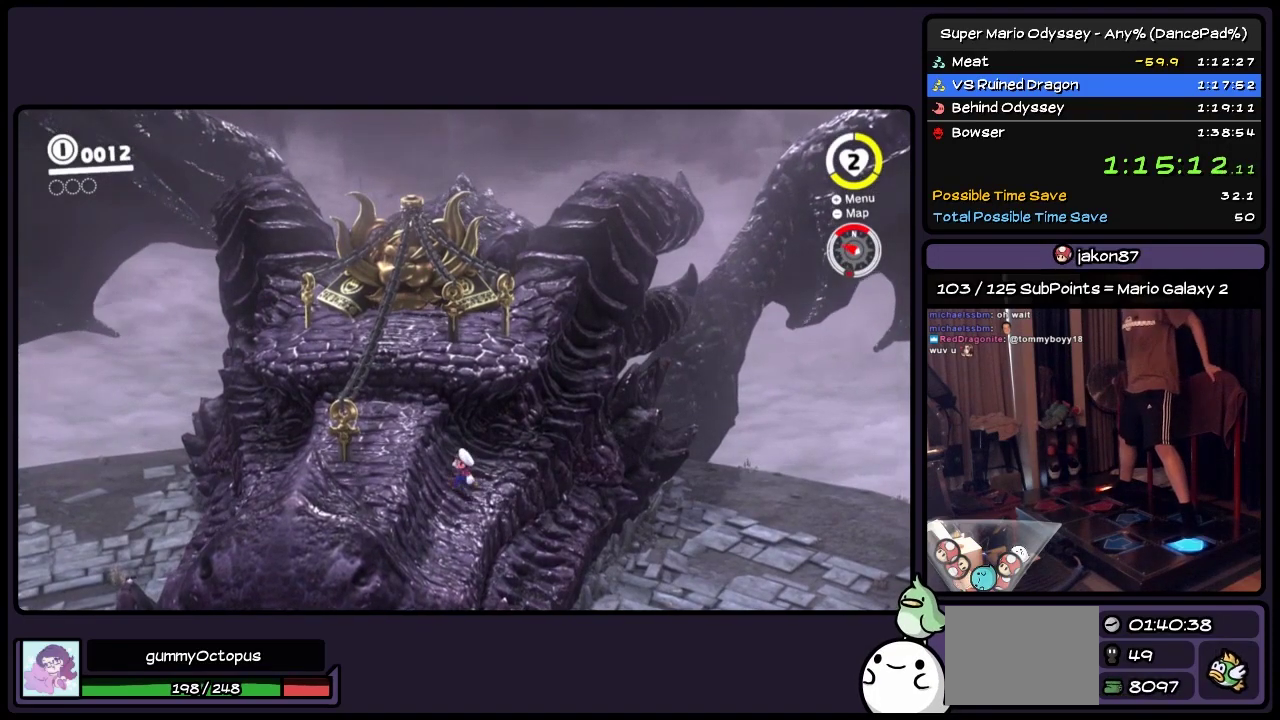
{"buttons": ["DPAD_DOWN", "DPAD_LEFT"], "events": [[67, "DPAD_DOWN", "down"], [367, "A", "up"]]}
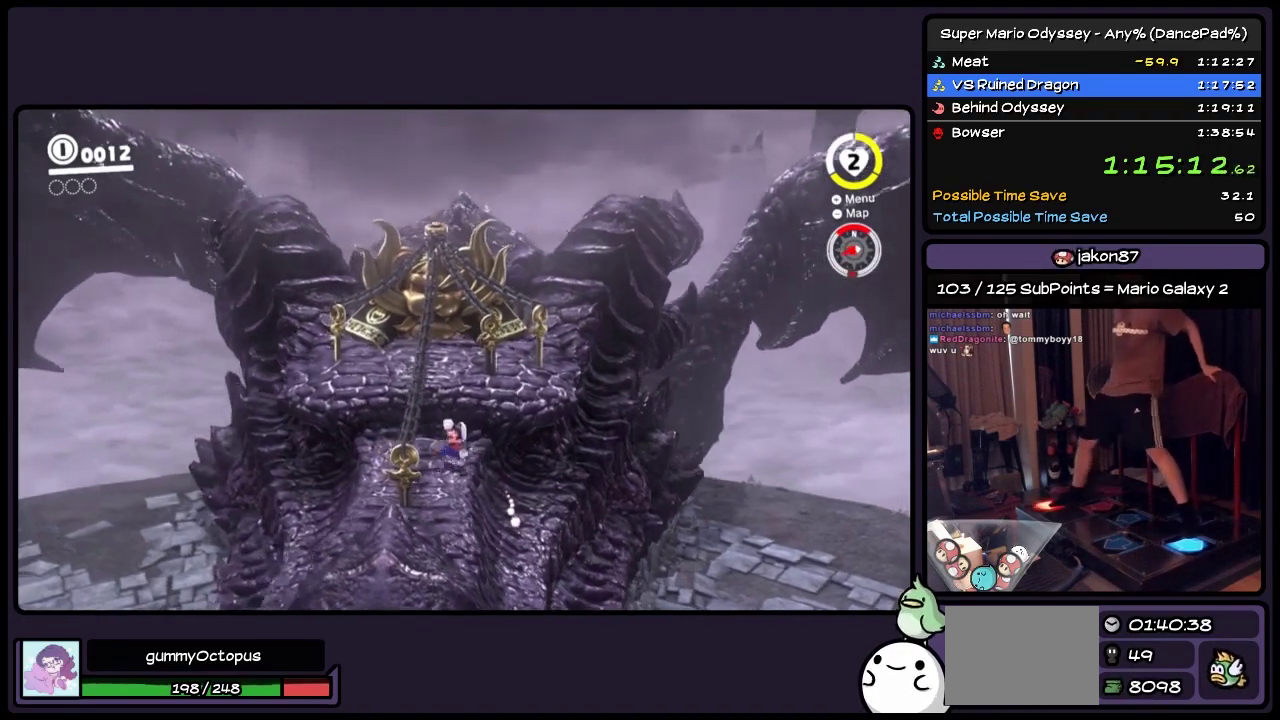
{"buttons": [], "events": [[33, "Y", "down"], [233, "DPAD_DOWN", "up"], [317, "DPAD_LEFT", "up"], [450, "Y", "up"]]}
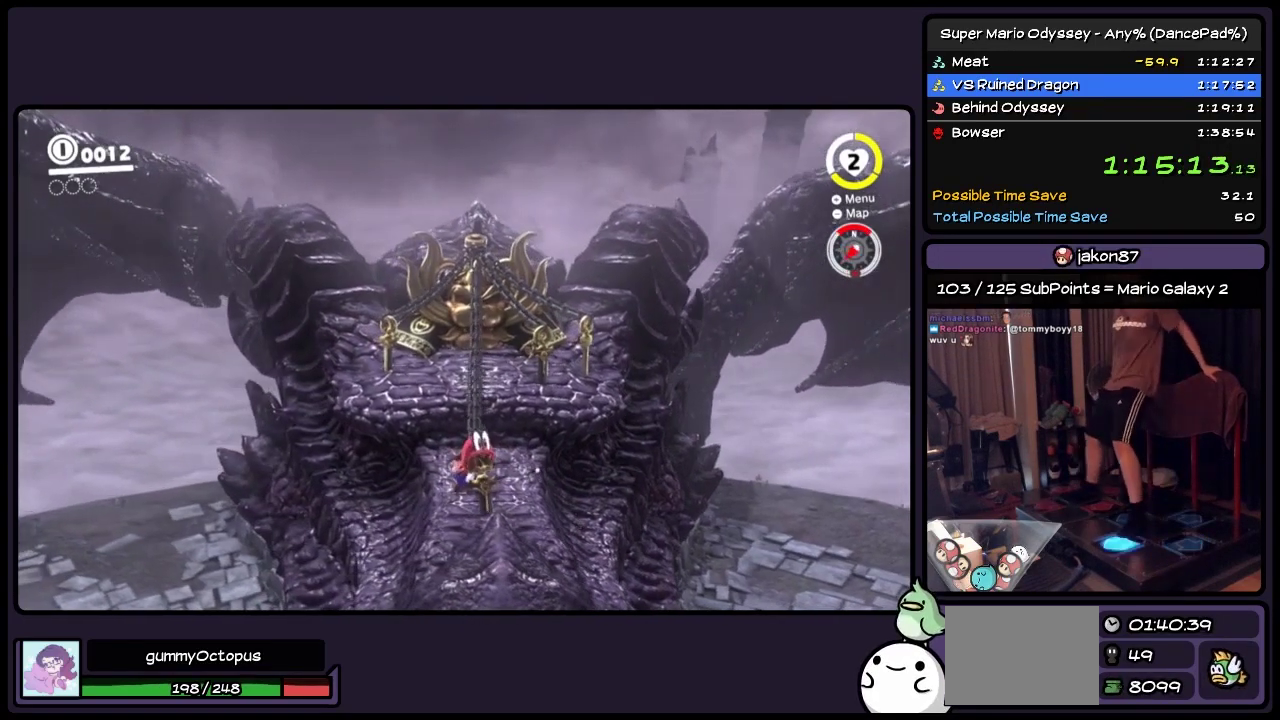
{"buttons": ["A", "DPAD_UP"], "events": [[33, "DPAD_UP", "down"], [400, "A", "down"]]}
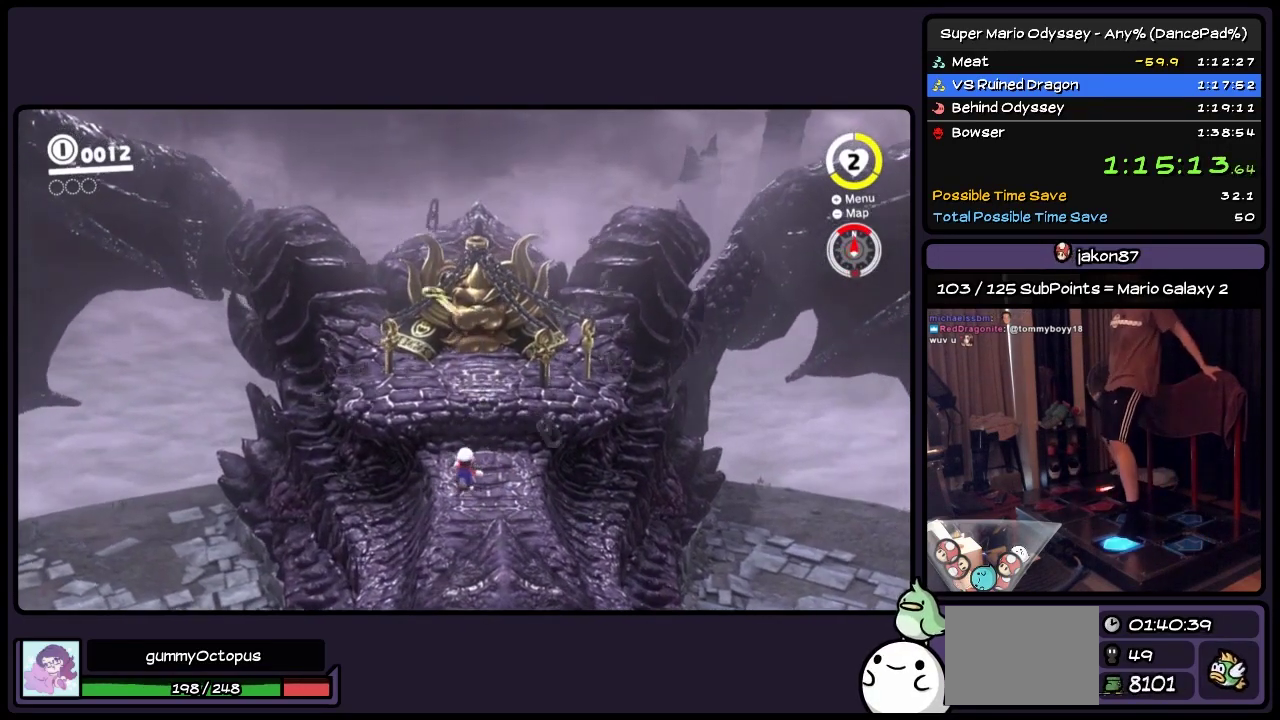
{"buttons": ["R2", "DPAD_UP", "DPAD_RIGHT"], "events": [[233, "A", "up"], [400, "DPAD_RIGHT", "down"], [400, "R2", "down"]]}
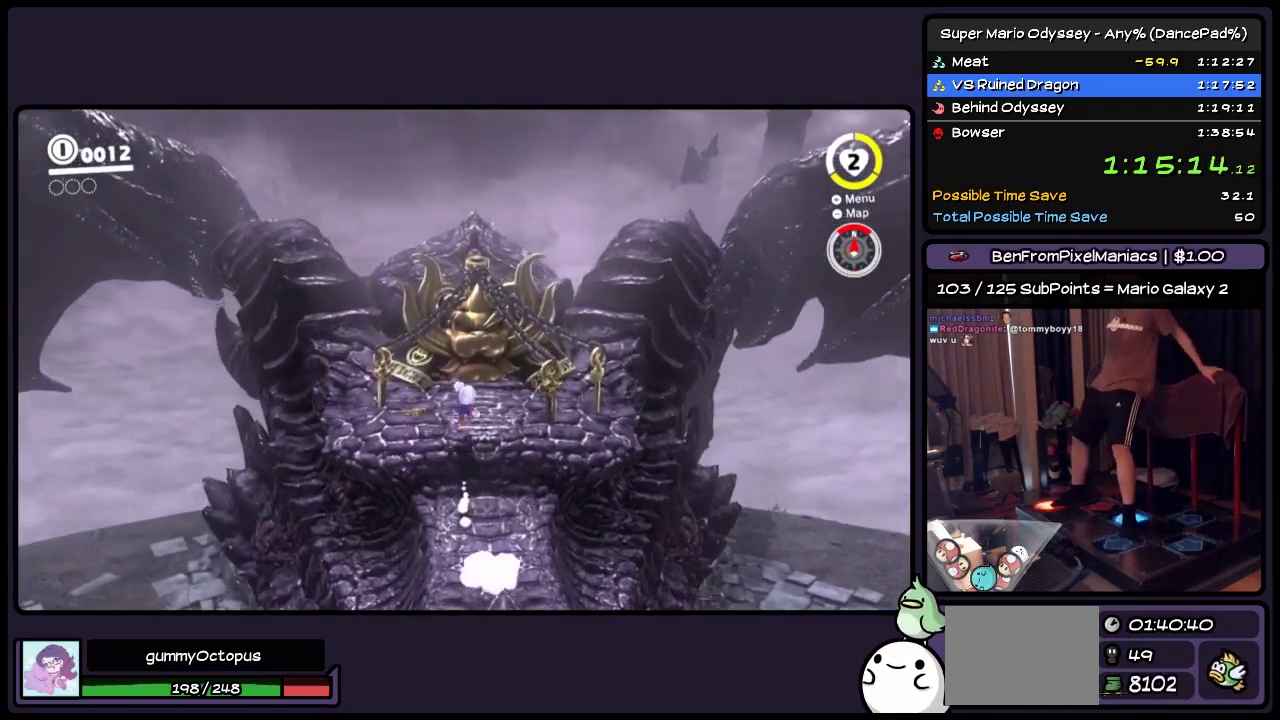
{"buttons": ["Y"], "events": [[117, "DPAD_UP", "up"], [200, "Y", "down"], [317, "Y", "up"], [450, "DPAD_RIGHT", "up"], [450, "R2", "up"], [450, "Y", "down"]]}
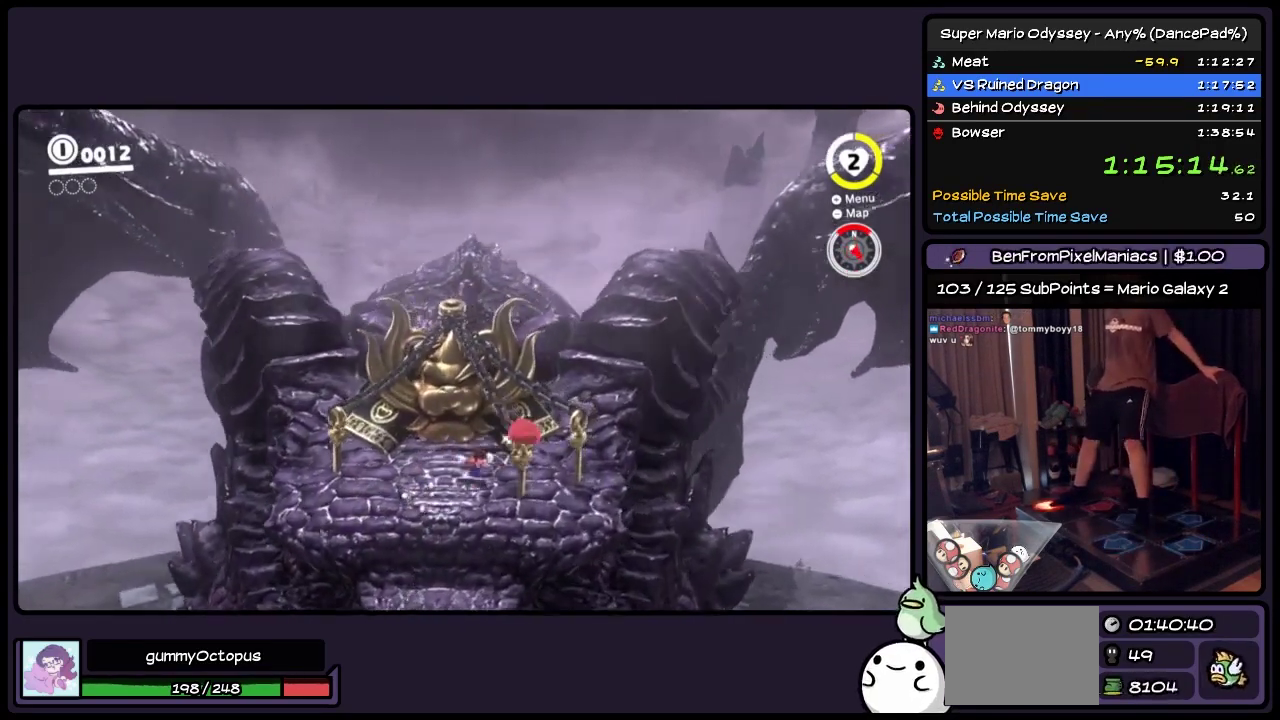
{"buttons": ["Y", "R2", "DPAD_RIGHT"], "events": [[233, "Y", "up"], [283, "Y", "down"], [400, "DPAD_RIGHT", "down"], [400, "R2", "down"]]}
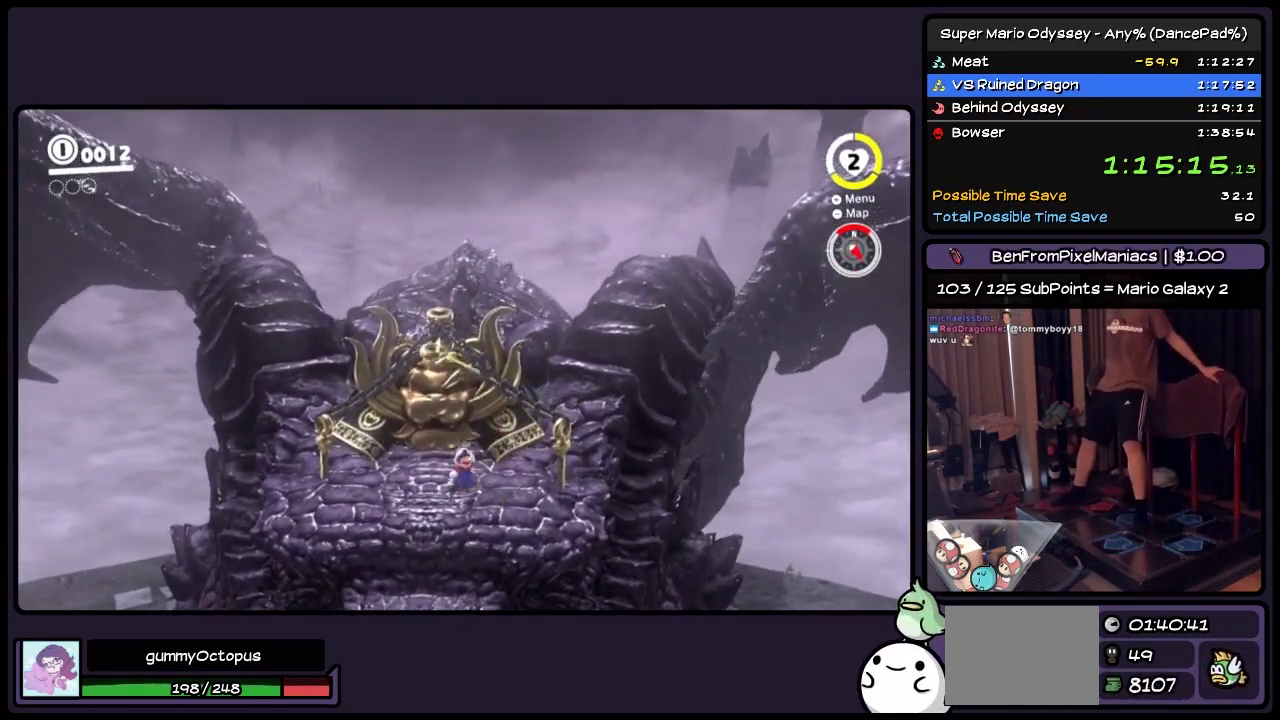
{"buttons": ["Y"], "events": [[33, "Y", "up"], [117, "DPAD_RIGHT", "up"], [117, "R2", "up"], [117, "Y", "down"], [200, "Y", "up"], [400, "Y", "down"]]}
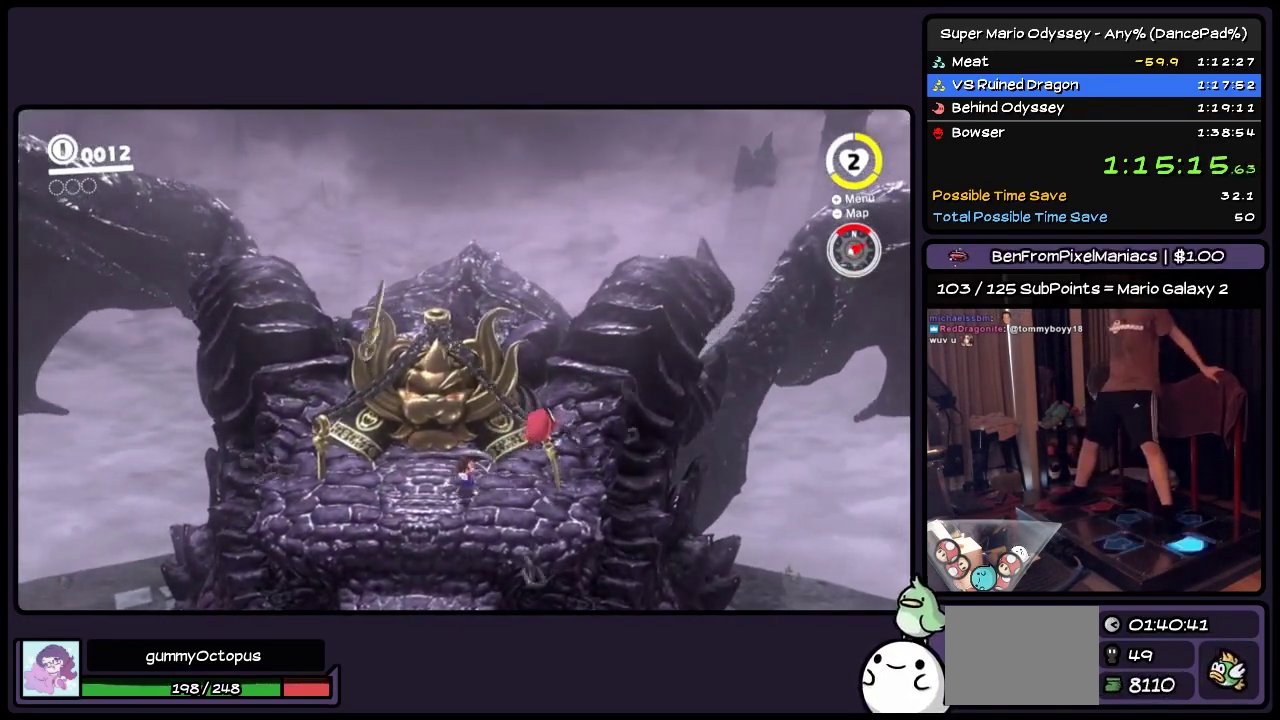
{"buttons": ["Y", "DPAD_LEFT"], "events": [[33, "Y", "up"], [117, "DPAD_LEFT", "down"], [317, "Y", "down"]]}
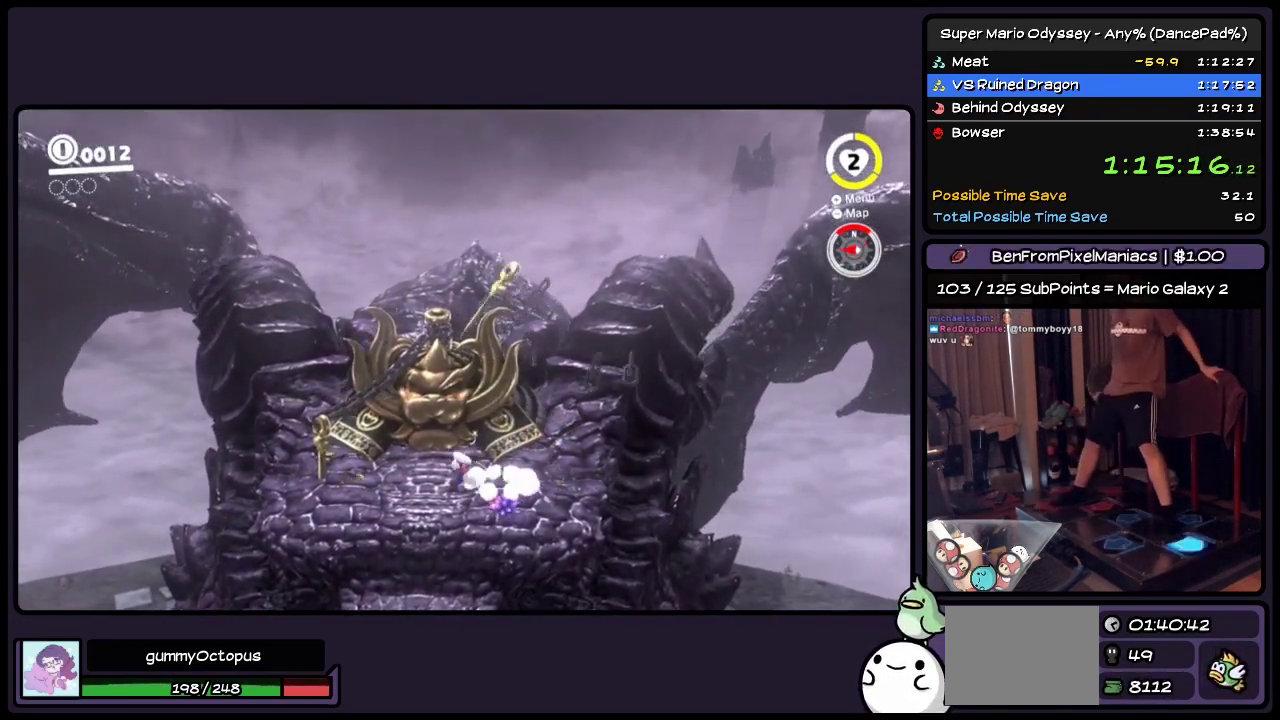
{"buttons": [], "events": [[33, "Y", "up"], [200, "Y", "down"], [317, "Y", "up"], [400, "DPAD_LEFT", "up"]]}